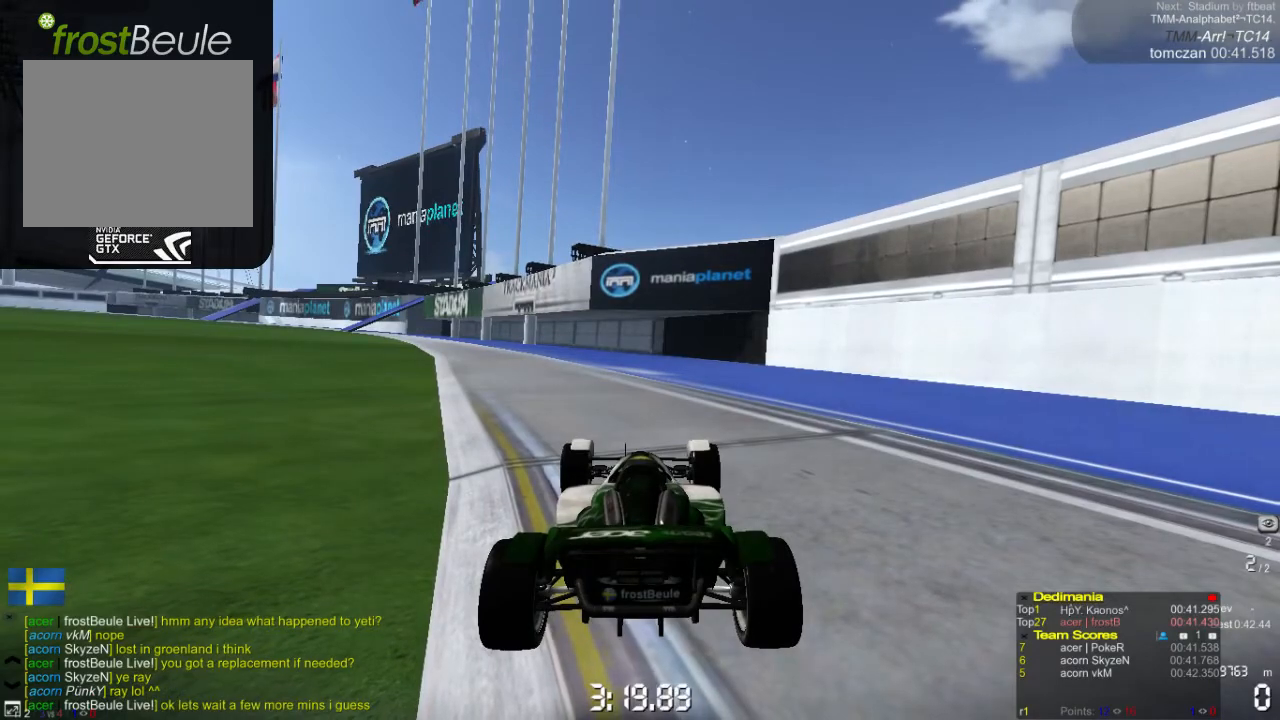
Gameplay with a controller (Xbox layout); each line is a JSON object with the inputs held at the frame after it. "events" lists button and stick changes between this image and that frame as [ms after this image, input, new state], when the widget could be followed in between. Not read: L1 L2 L3 R1 R2 R3 right_stick.
{"buttons": ["A"], "left_stick": "center", "events": [[133, "A", "down"]]}
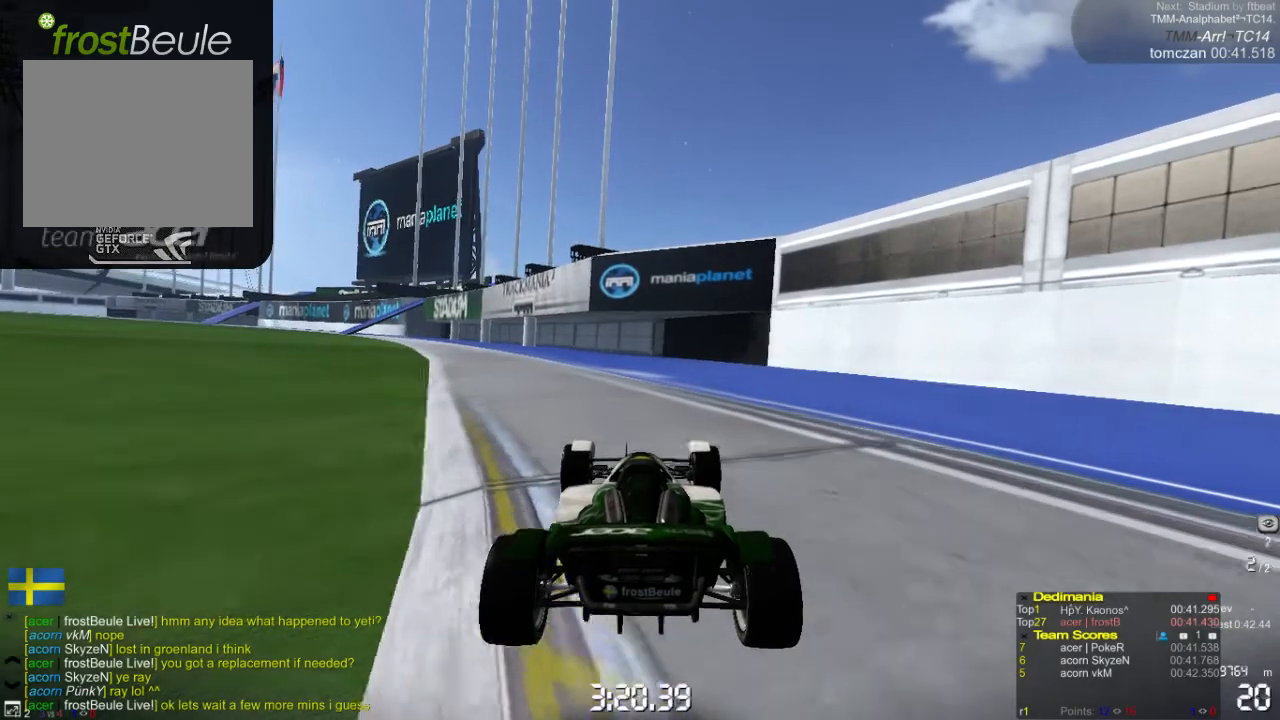
{"buttons": ["A"], "left_stick": "center", "events": []}
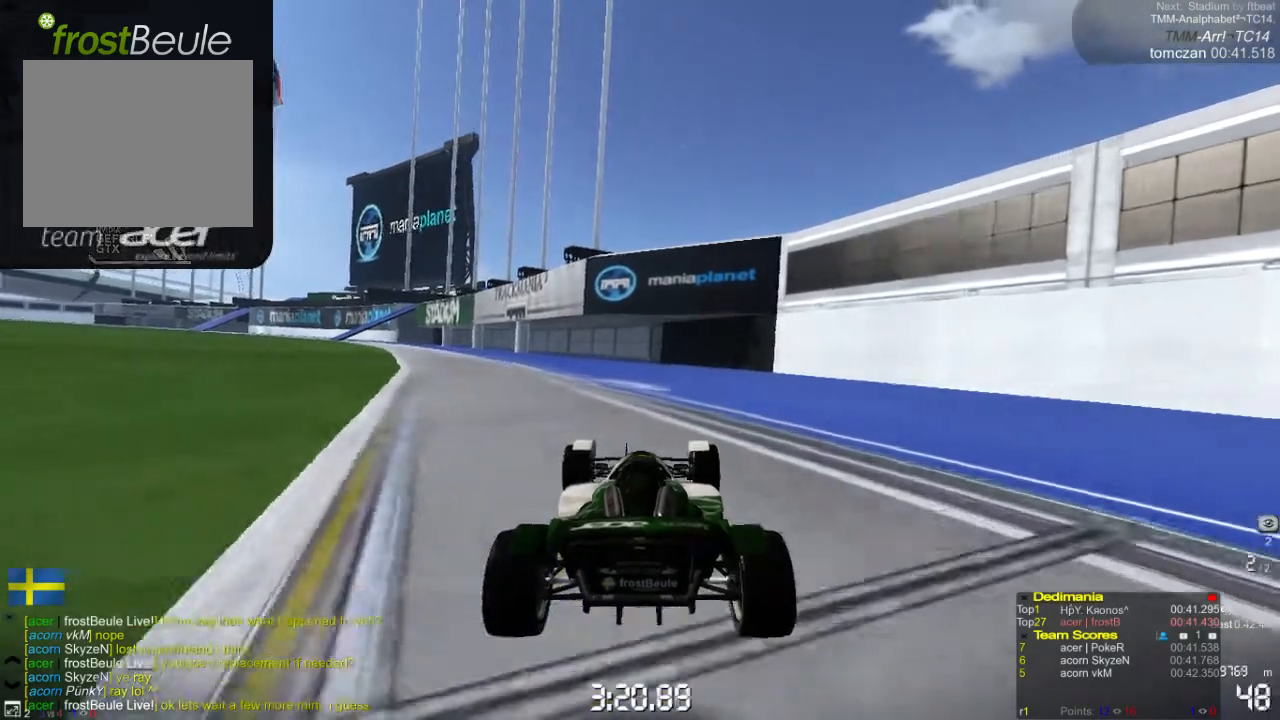
{"buttons": ["A"], "left_stick": "center", "events": [[67, "left_stick", "left"], [300, "left_stick", "center"]]}
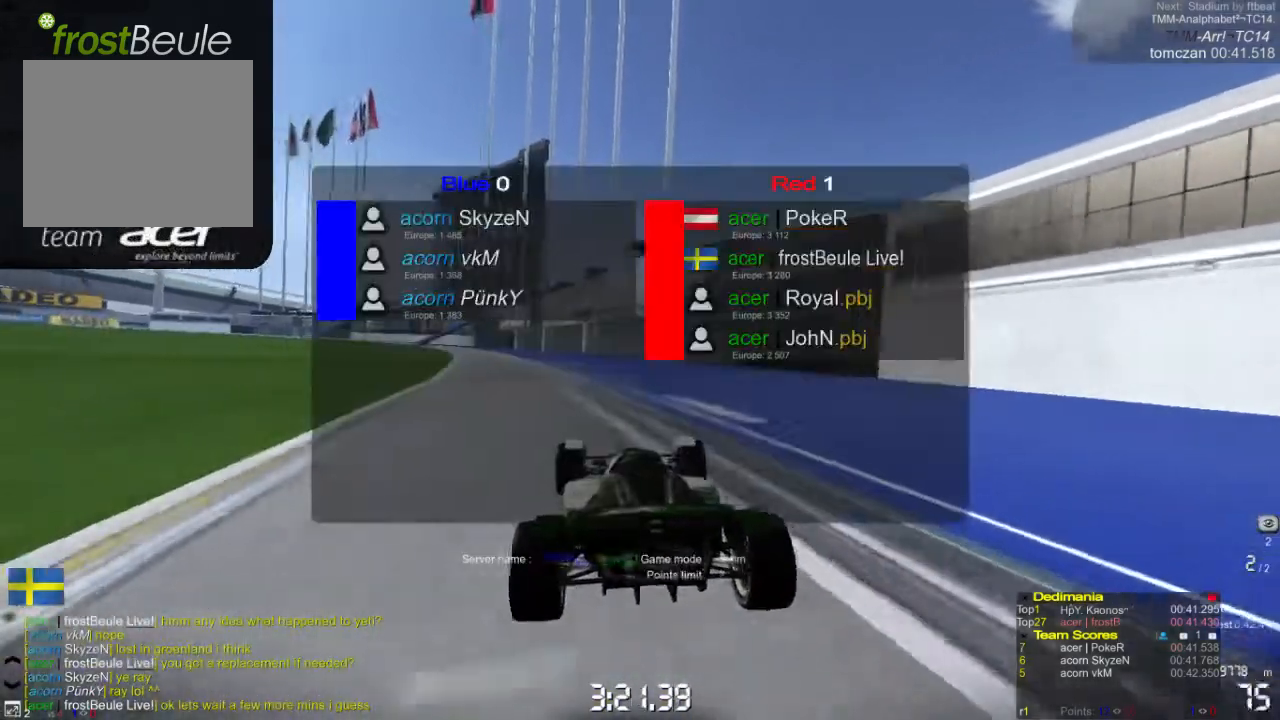
{"buttons": ["A"], "left_stick": "left", "events": [[133, "left_stick", "left"], [333, "left_stick", "right"], [500, "left_stick", "left"]]}
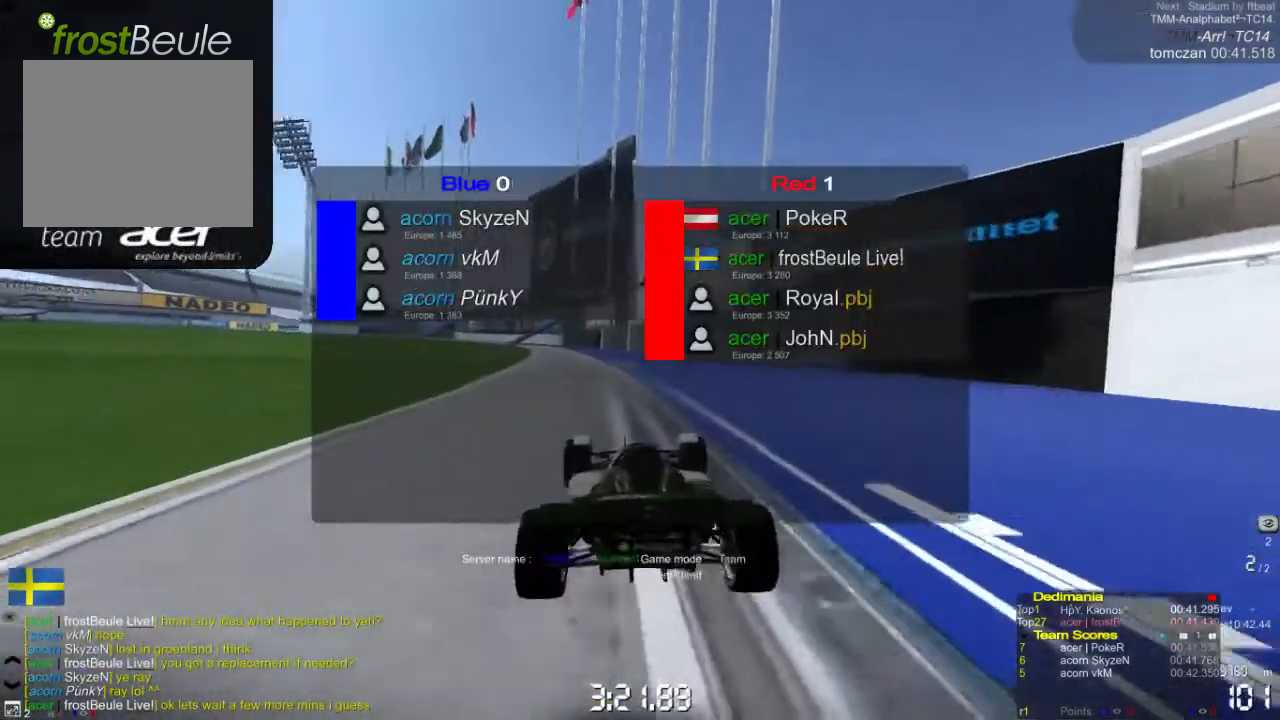
{"buttons": ["A"], "left_stick": "left", "events": [[233, "left_stick", "right"], [433, "left_stick", "left"]]}
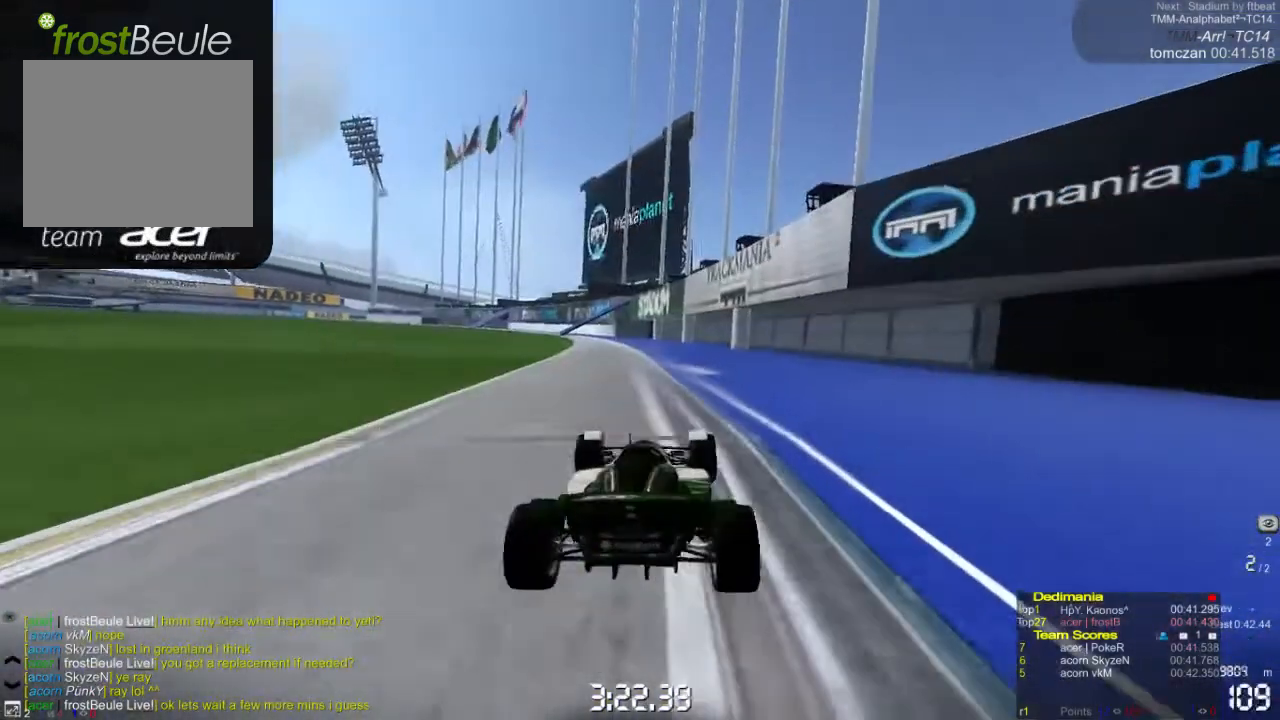
{"buttons": ["A"], "left_stick": "left", "events": [[233, "left_stick", "right"], [467, "left_stick", "left"]]}
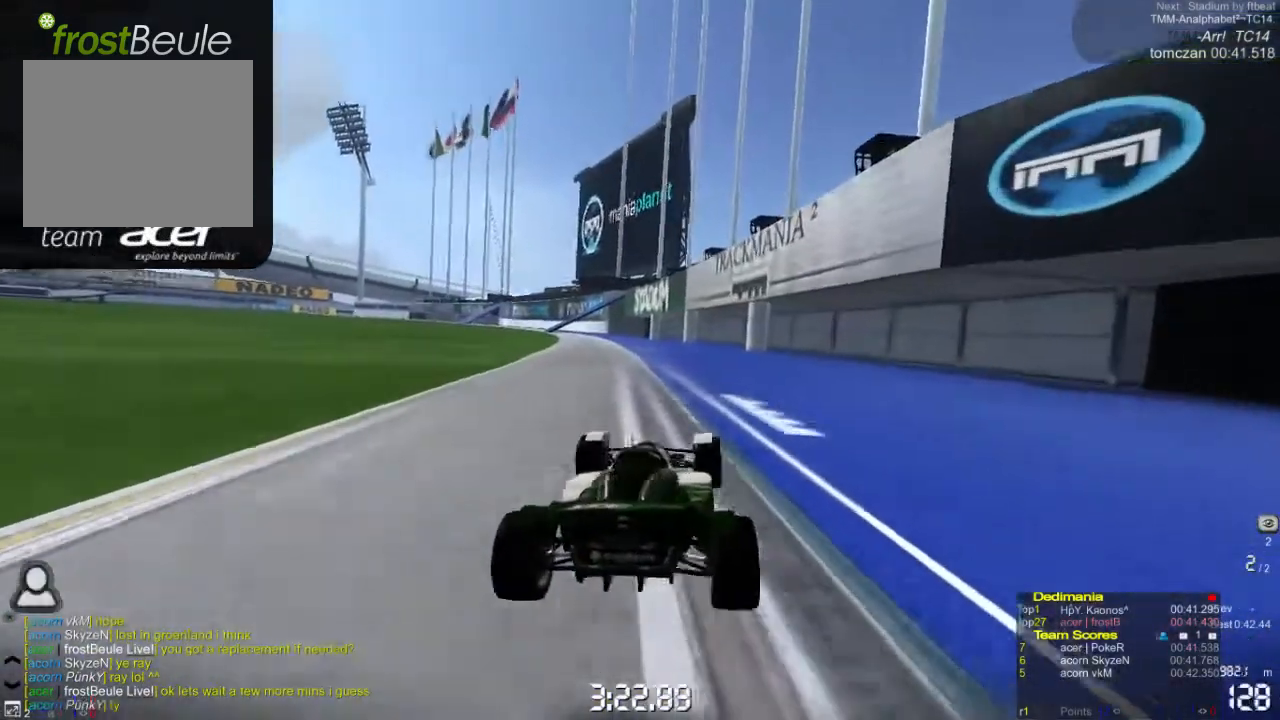
{"buttons": ["A"], "left_stick": "right", "events": [[367, "left_stick", "right"]]}
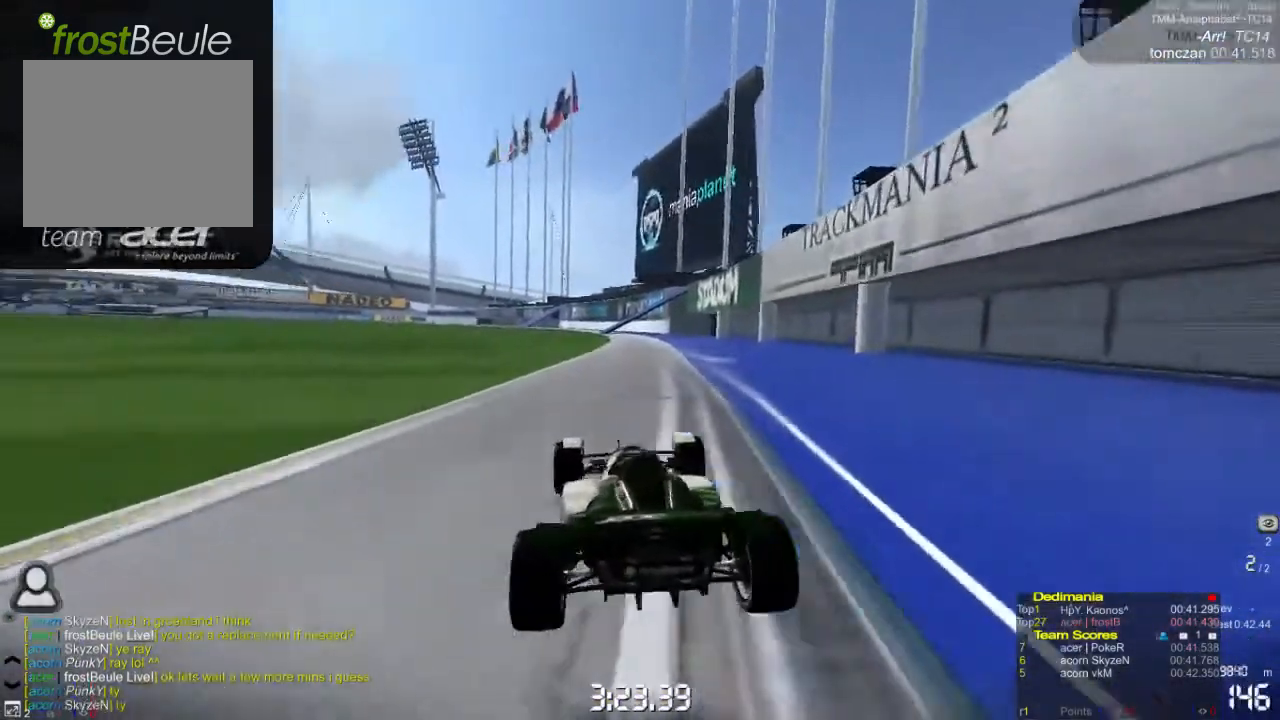
{"buttons": ["A"], "left_stick": "left", "events": [[467, "left_stick", "left"]]}
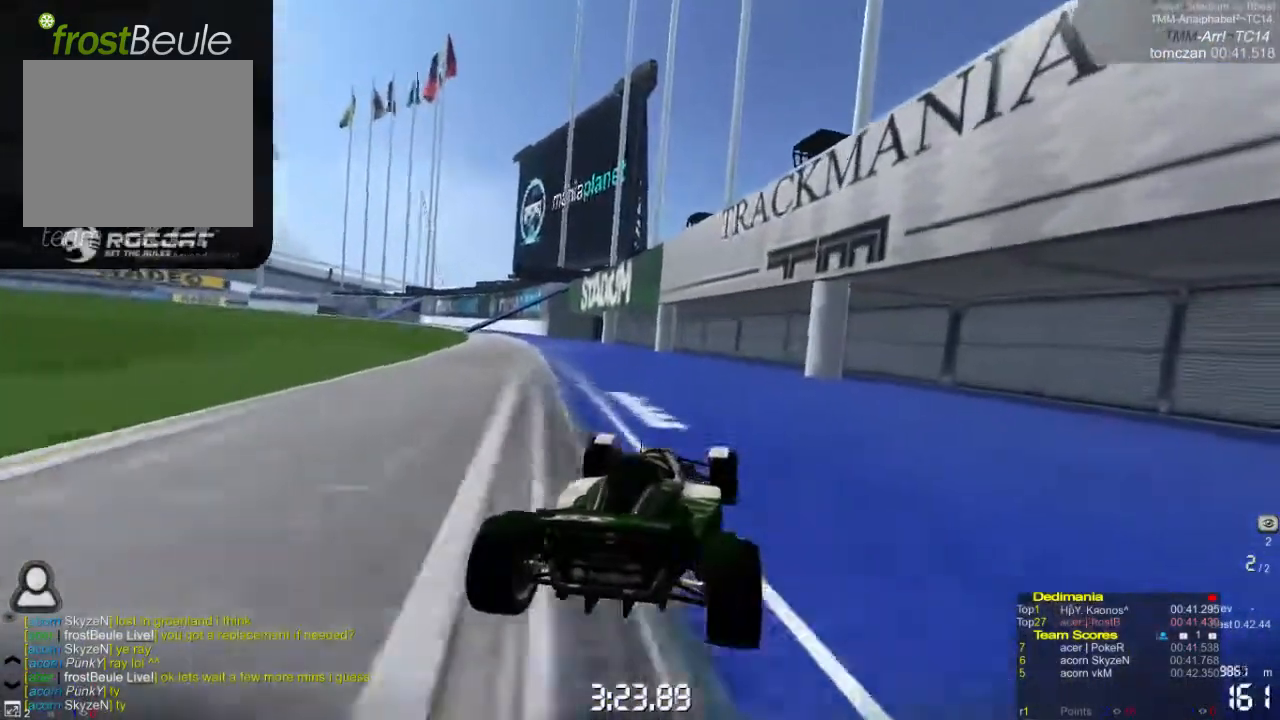
{"buttons": ["A"], "left_stick": "left", "events": []}
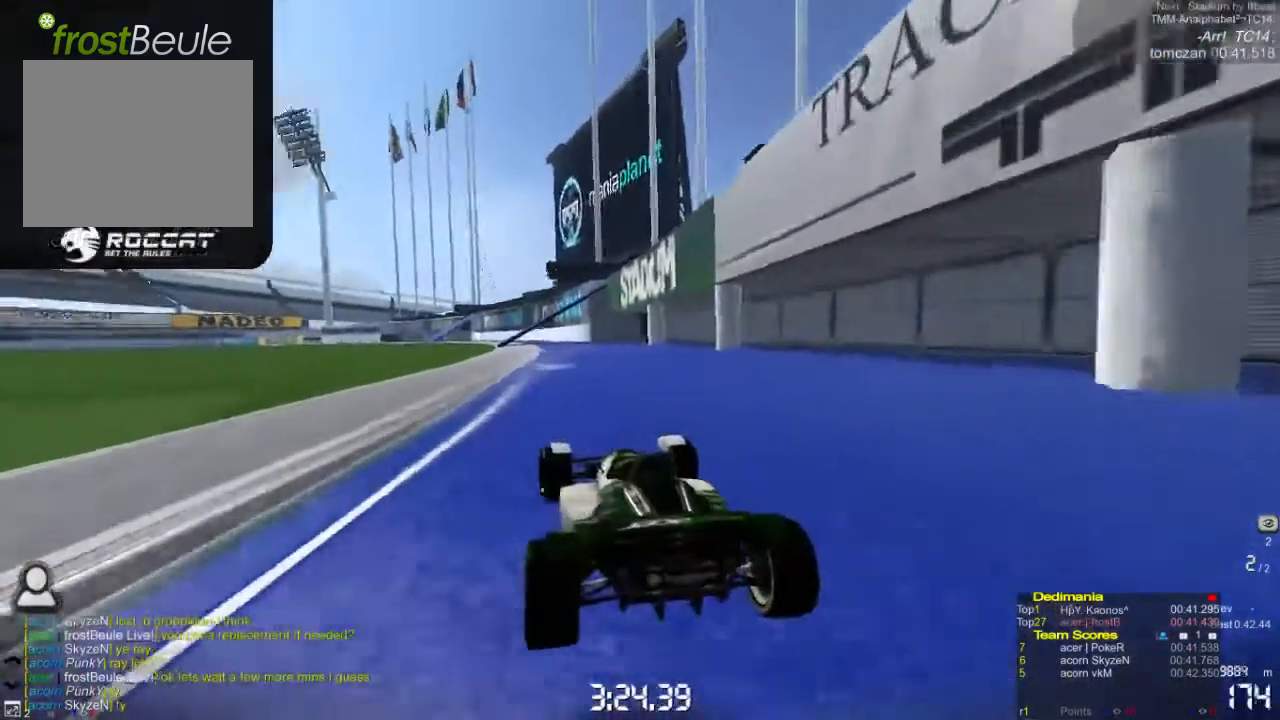
{"buttons": ["A"], "left_stick": "right", "events": [[167, "left_stick", "right"]]}
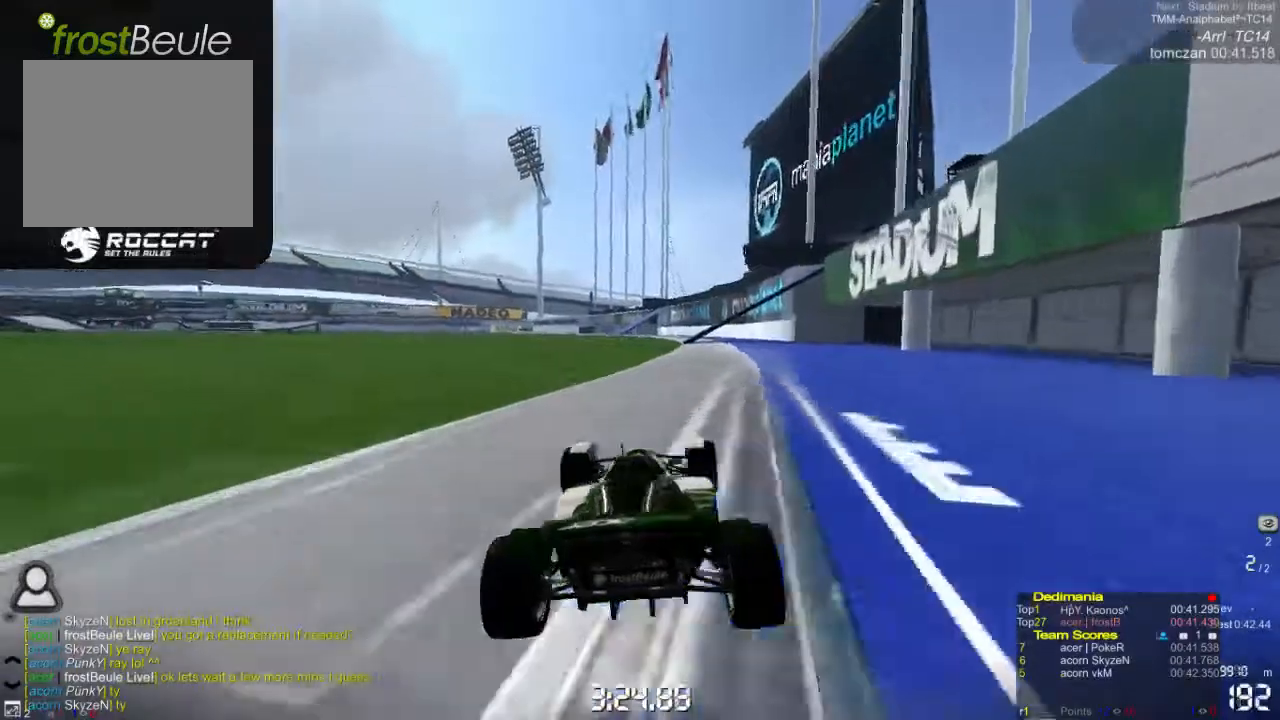
{"buttons": ["A"], "left_stick": "center", "events": [[500, "left_stick", "center"]]}
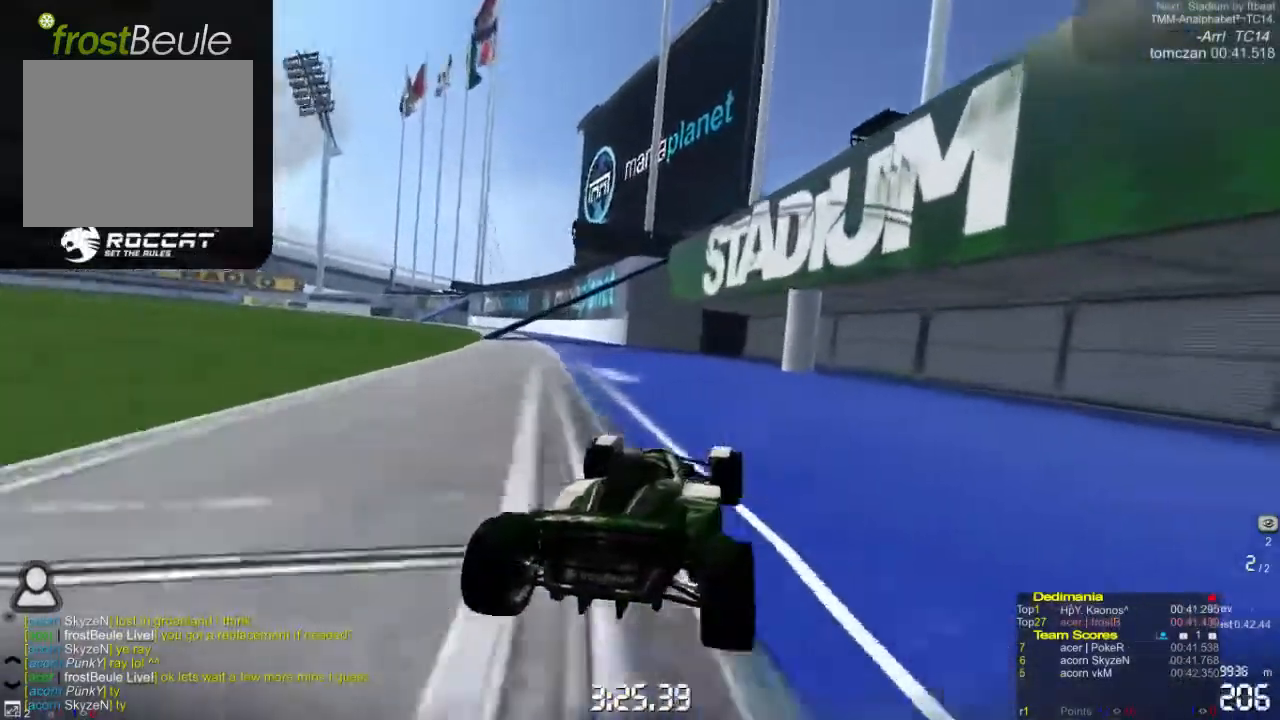
{"buttons": ["A"], "left_stick": "left", "events": [[33, "left_stick", "left"]]}
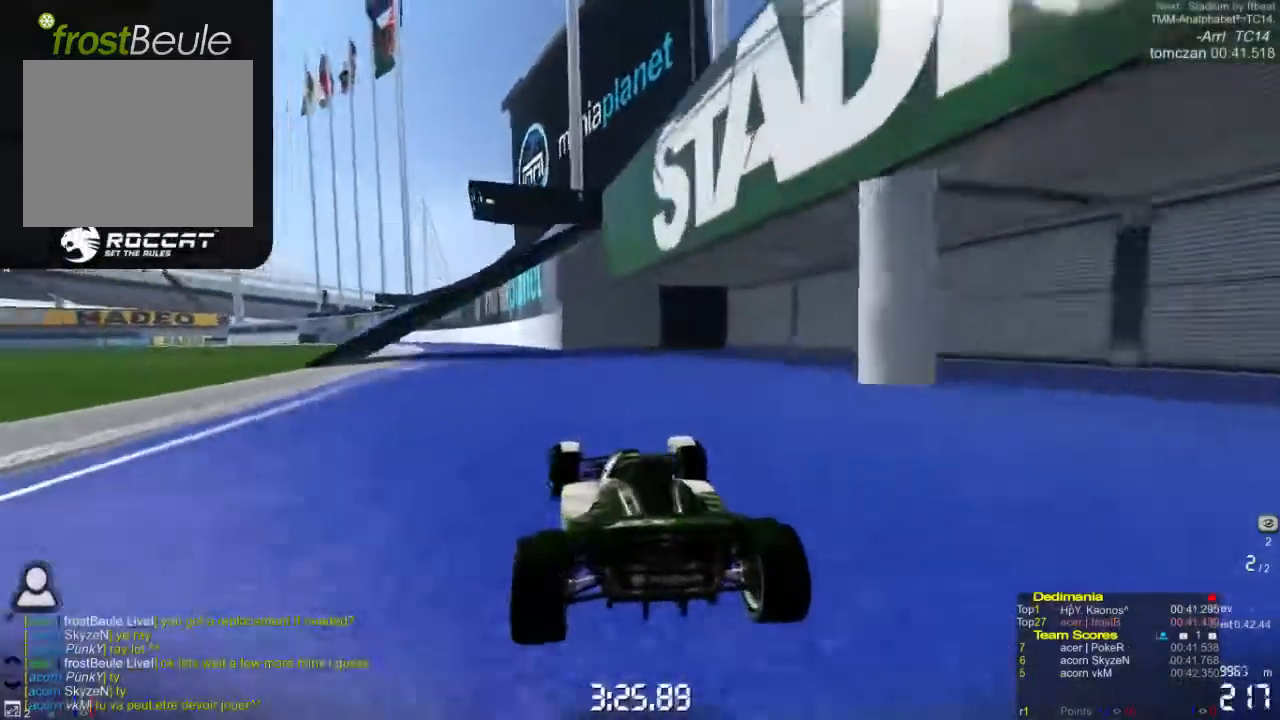
{"buttons": ["A"], "left_stick": "right", "events": [[367, "left_stick", "right"]]}
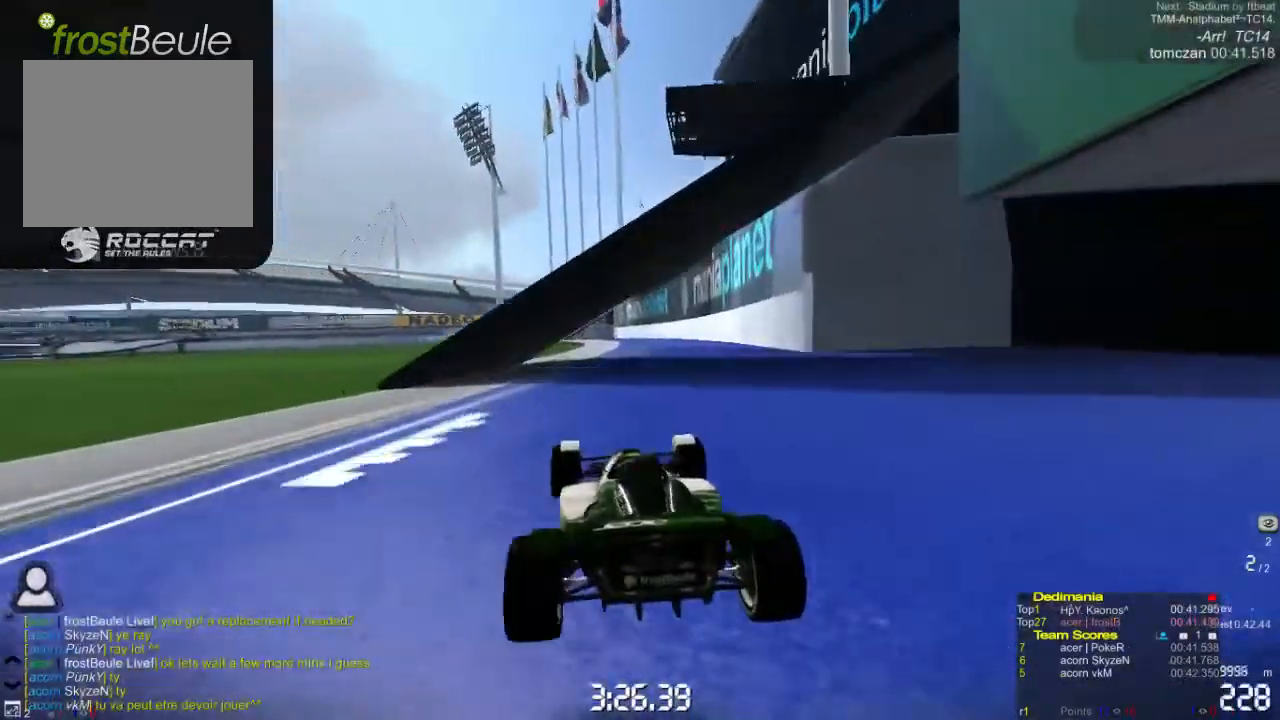
{"buttons": ["A"], "left_stick": "left", "events": [[400, "left_stick", "left"]]}
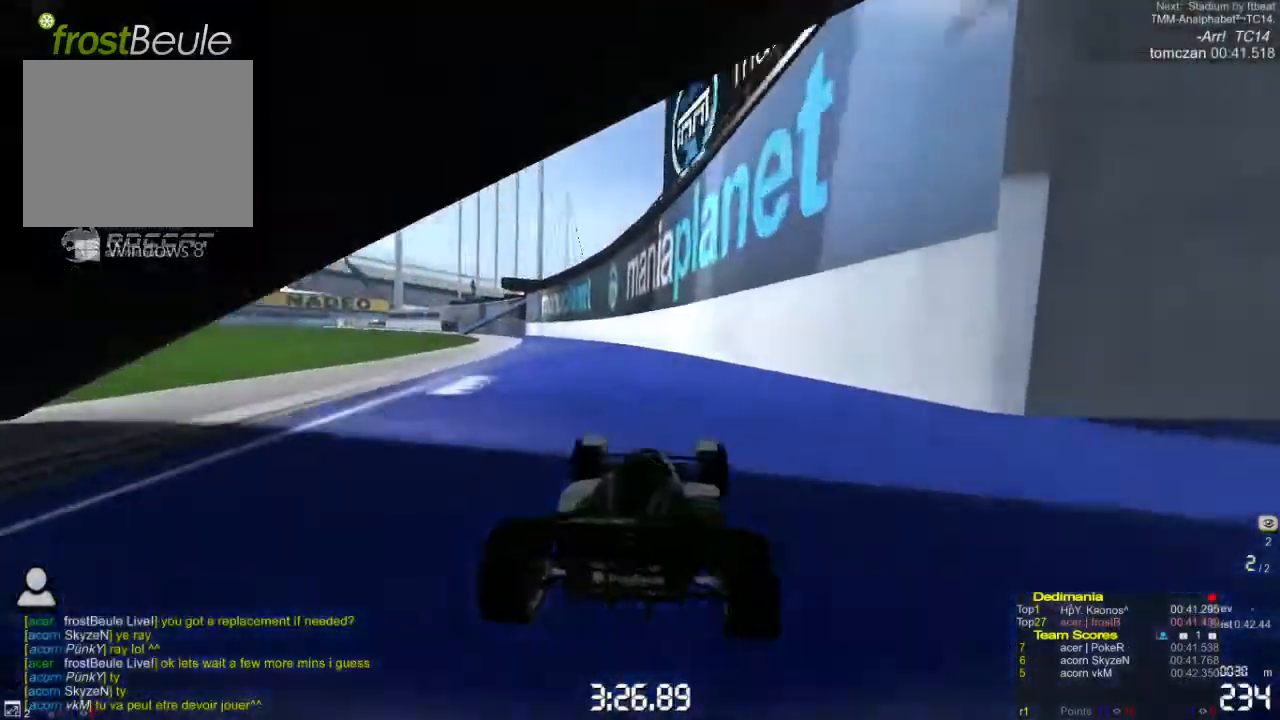
{"buttons": ["A"], "left_stick": "left", "events": []}
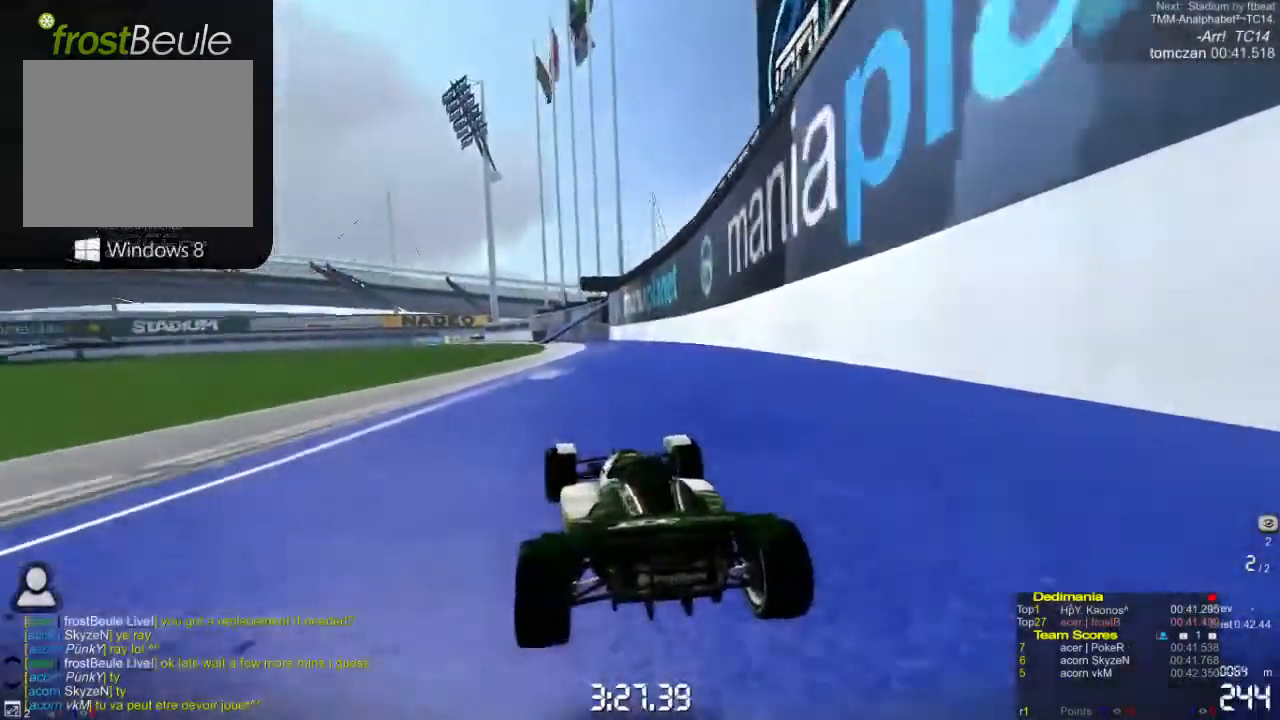
{"buttons": ["A"], "left_stick": "right", "events": [[133, "left_stick", "right"]]}
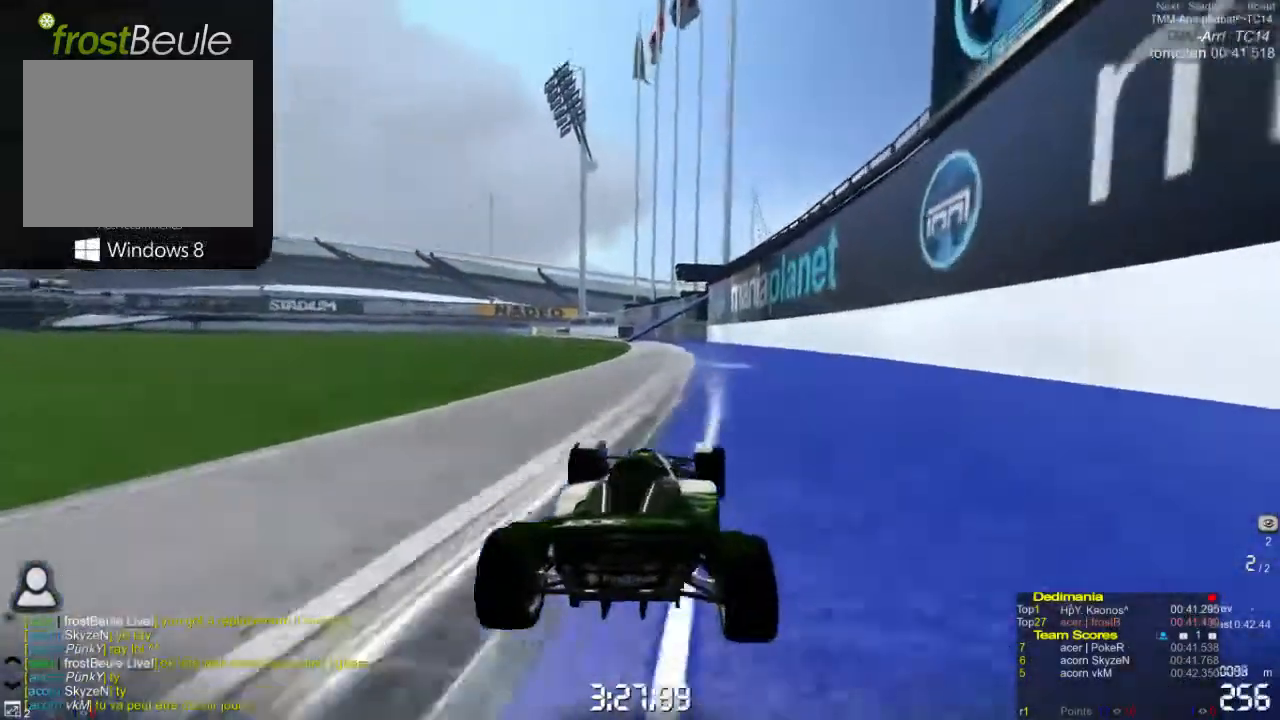
{"buttons": ["A"], "left_stick": "left", "events": [[333, "left_stick", "left"]]}
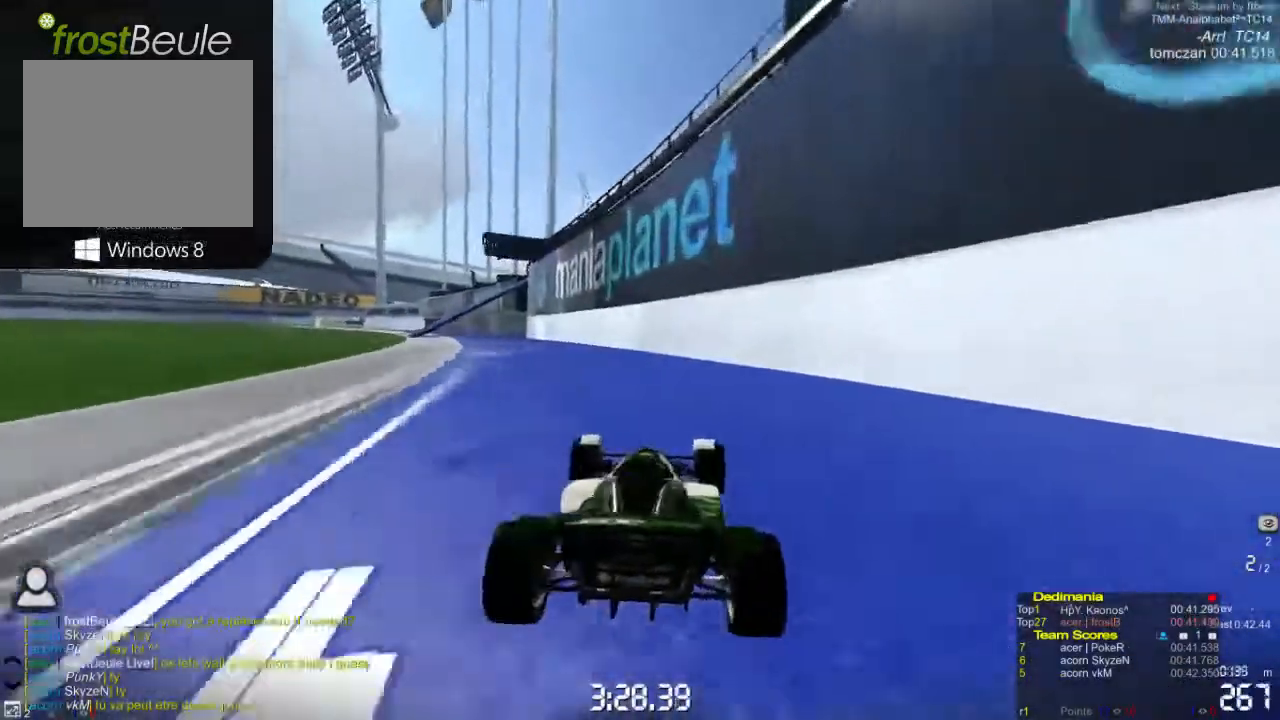
{"buttons": ["A"], "left_stick": "left", "events": []}
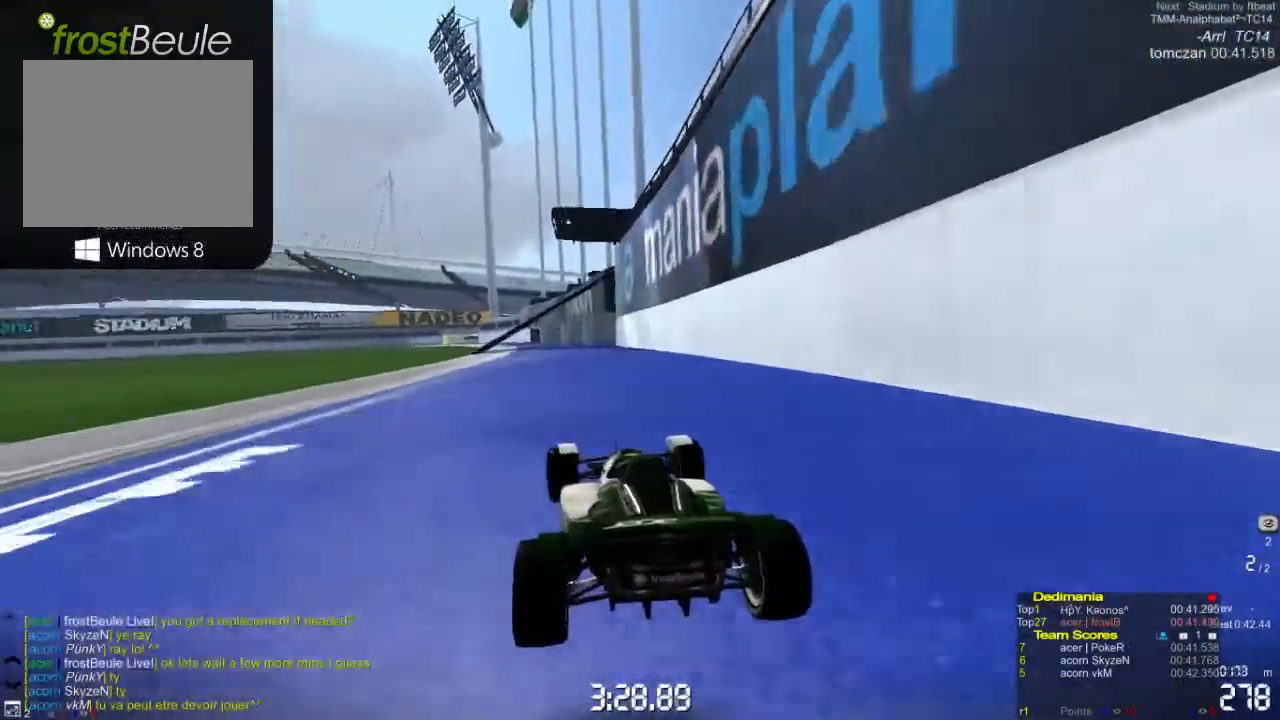
{"buttons": ["A"], "left_stick": "right", "events": [[167, "left_stick", "right"]]}
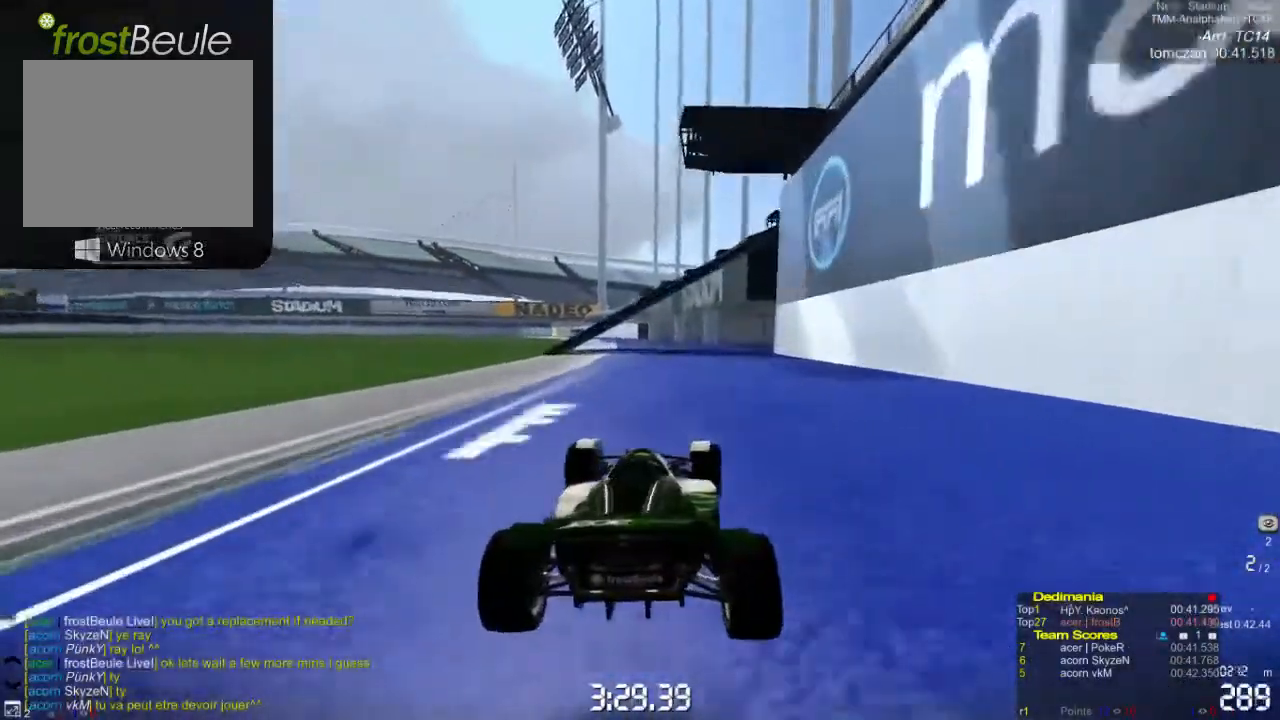
{"buttons": ["A"], "left_stick": "left", "events": [[267, "left_stick", "left"]]}
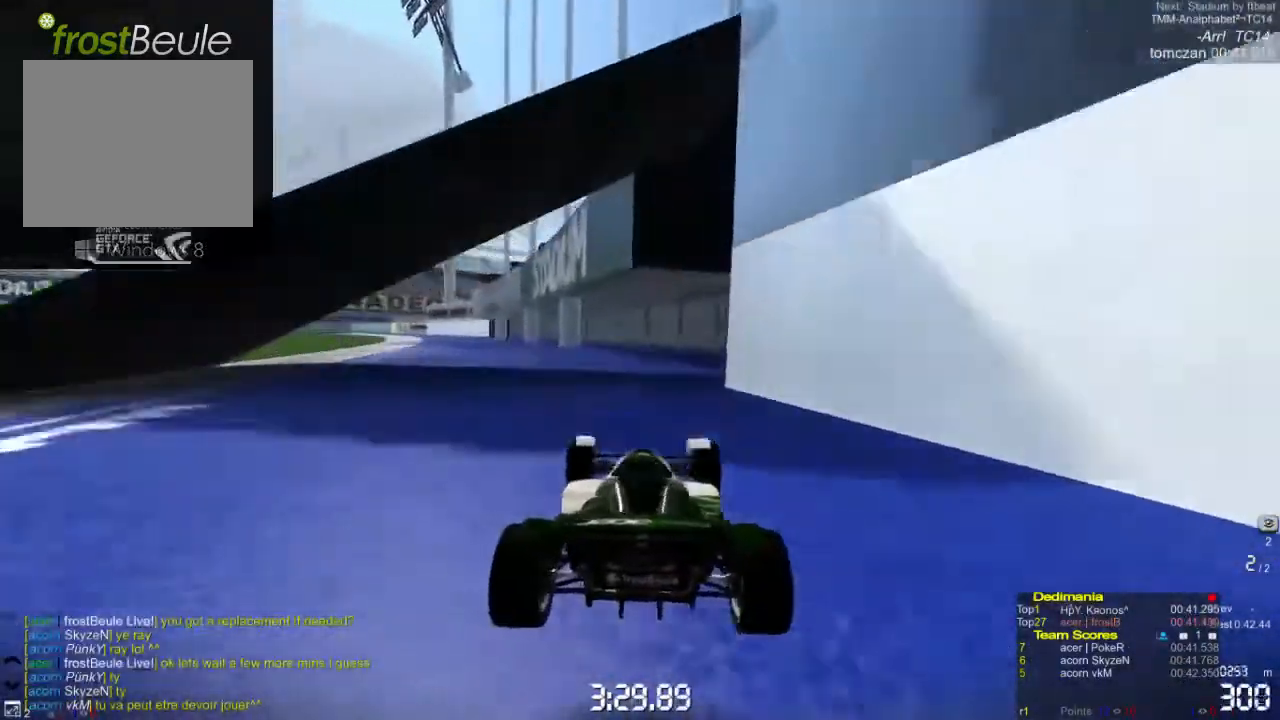
{"buttons": ["A"], "left_stick": "left", "events": [[200, "left_stick", "right"], [500, "left_stick", "left"]]}
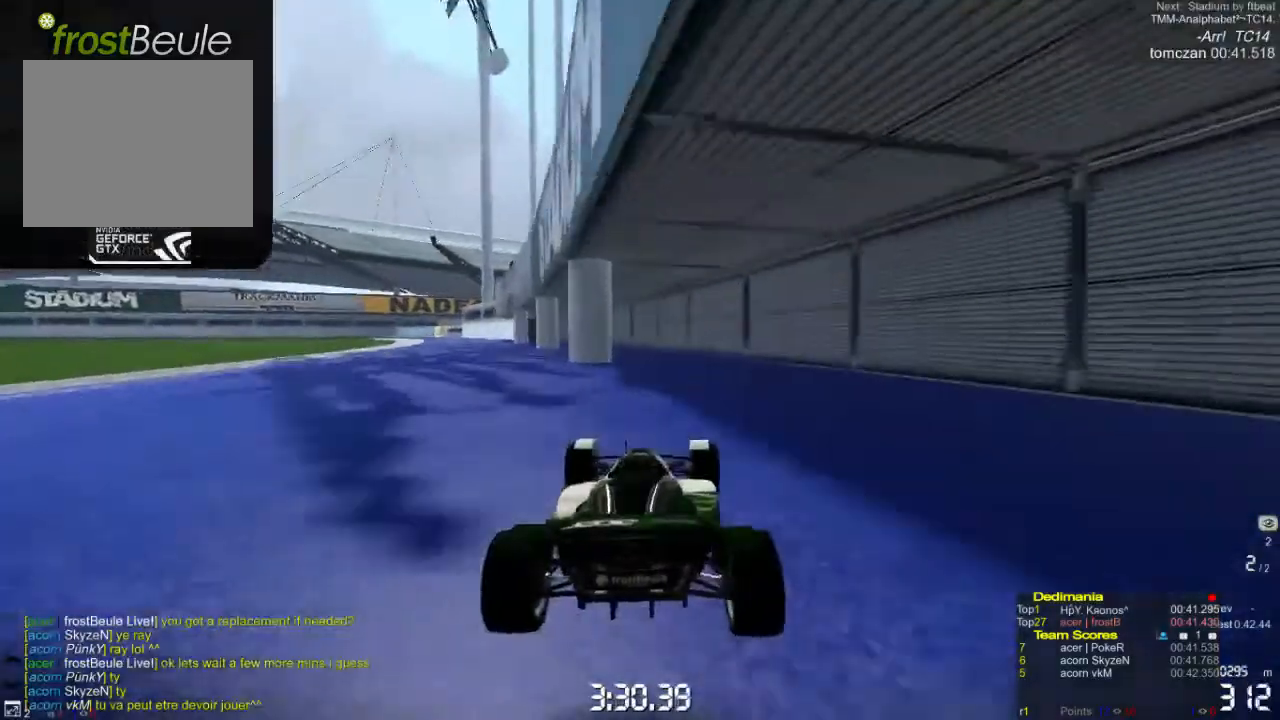
{"buttons": ["A"], "left_stick": "right", "events": [[500, "left_stick", "right"]]}
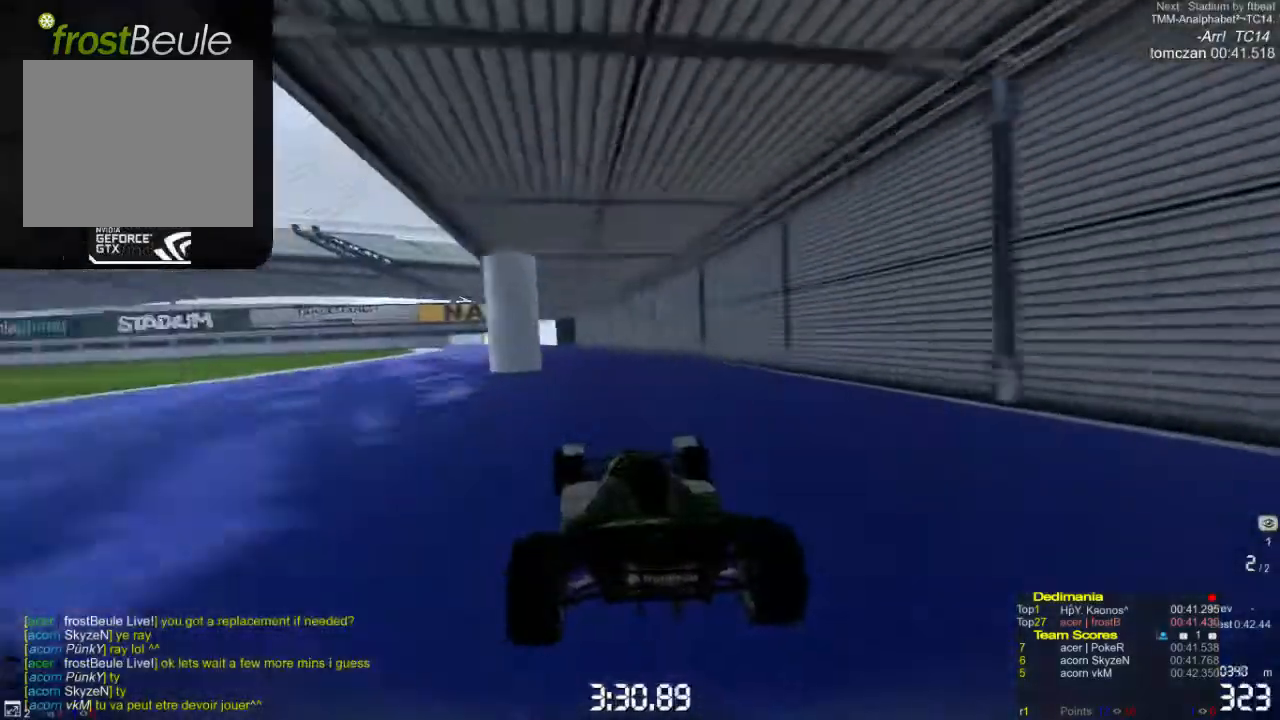
{"buttons": ["A"], "left_stick": "left", "events": [[267, "left_stick", "center"], [367, "left_stick", "left"]]}
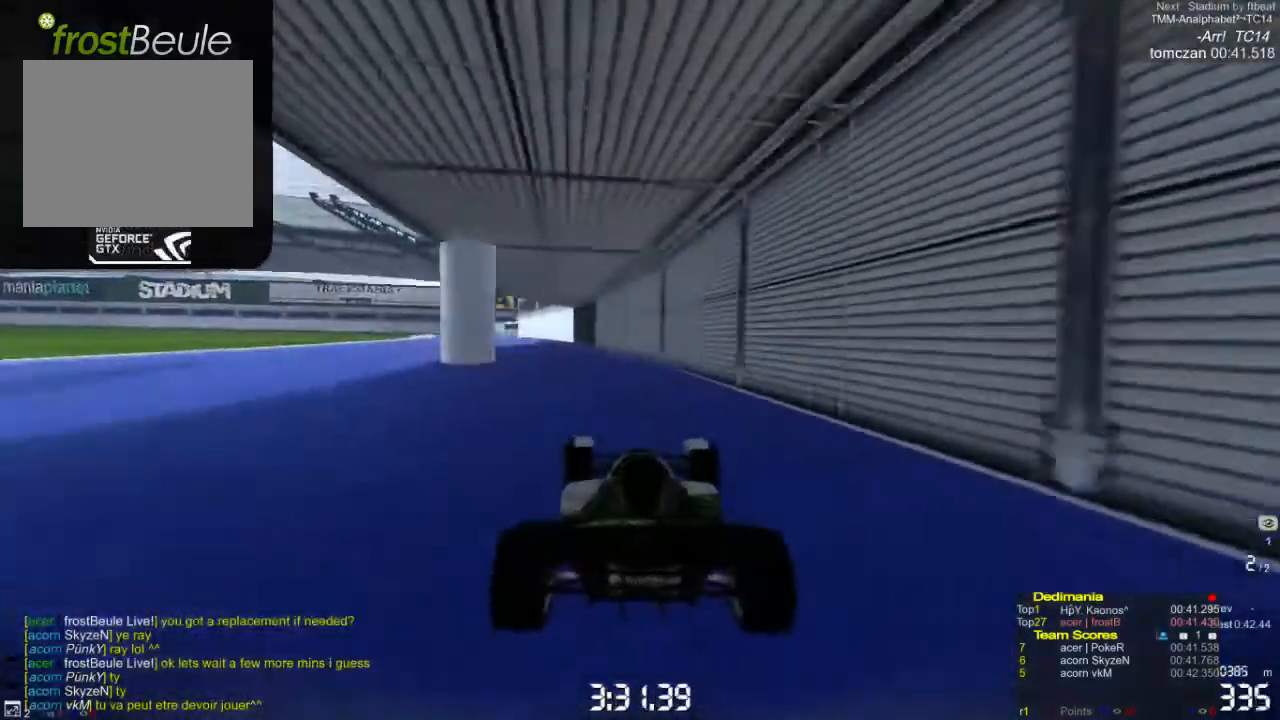
{"buttons": ["A"], "left_stick": "left", "events": []}
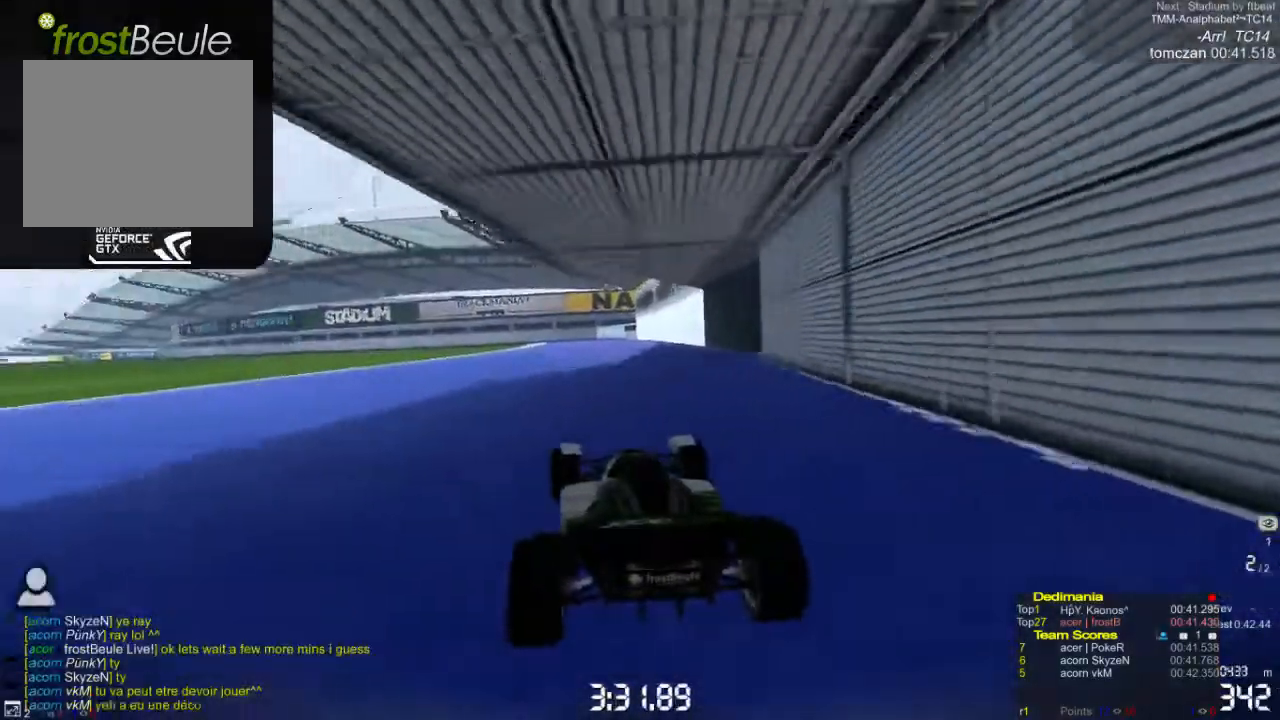
{"buttons": ["A"], "left_stick": "right", "events": [[300, "left_stick", "right"]]}
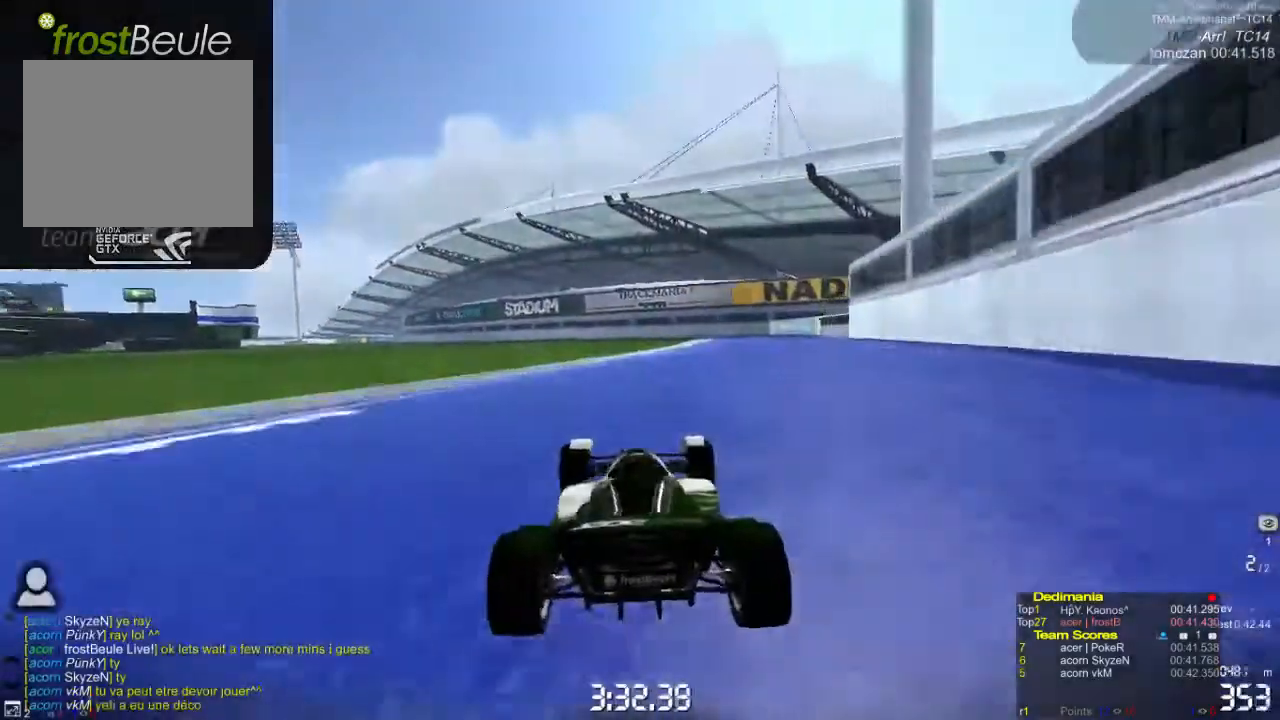
{"buttons": ["A"], "left_stick": "left", "events": [[500, "left_stick", "left"]]}
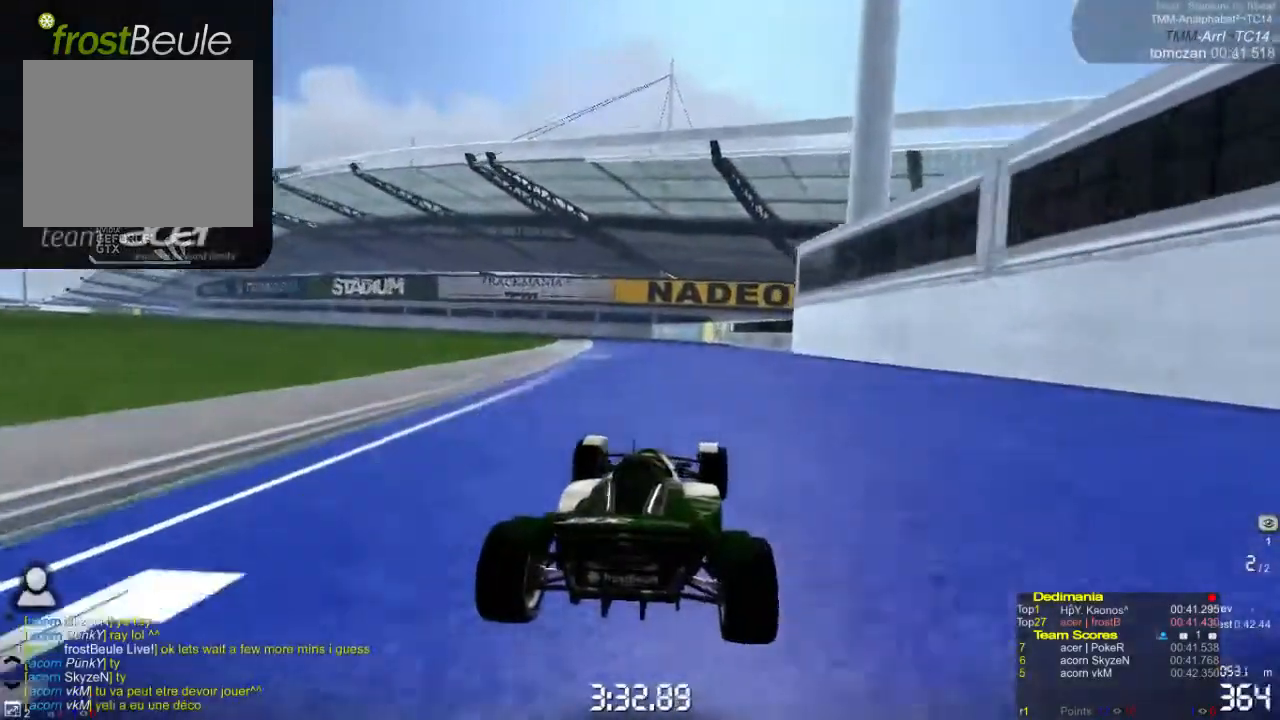
{"buttons": ["A"], "left_stick": "right", "events": [[300, "left_stick", "center"], [400, "left_stick", "right"]]}
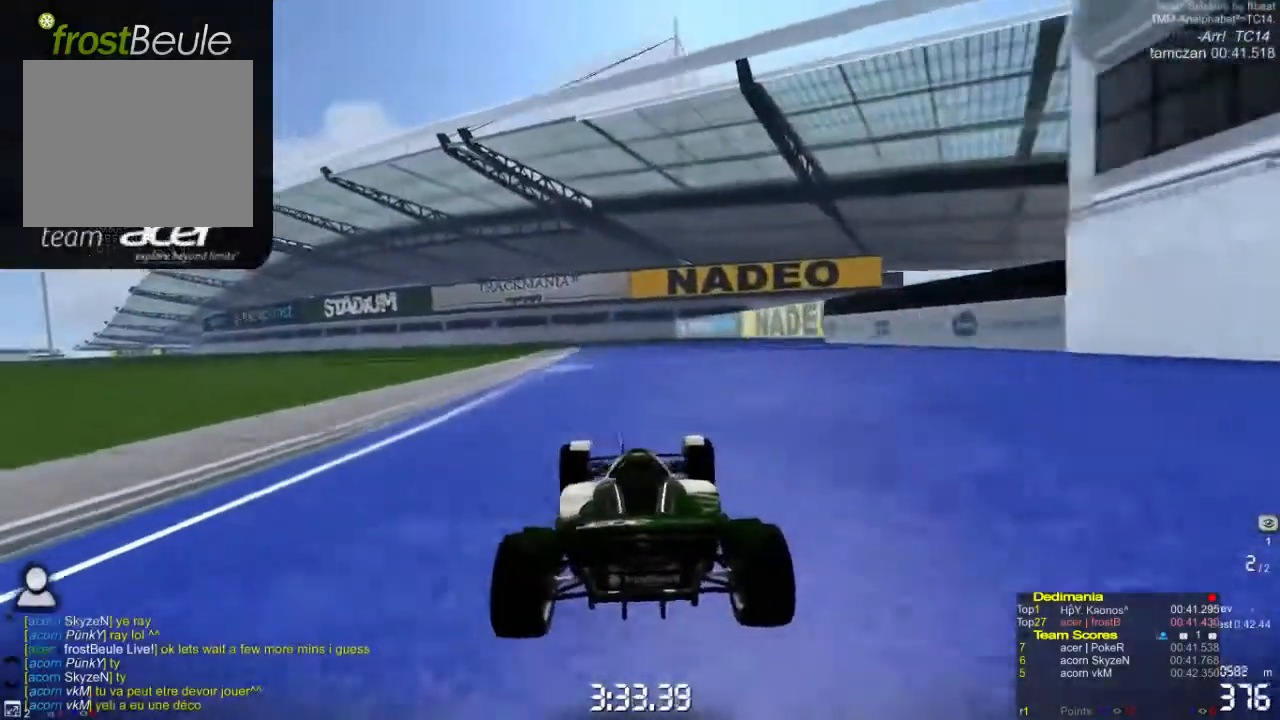
{"buttons": ["A"], "left_stick": "left", "events": [[67, "left_stick", "center"], [167, "left_stick", "left"]]}